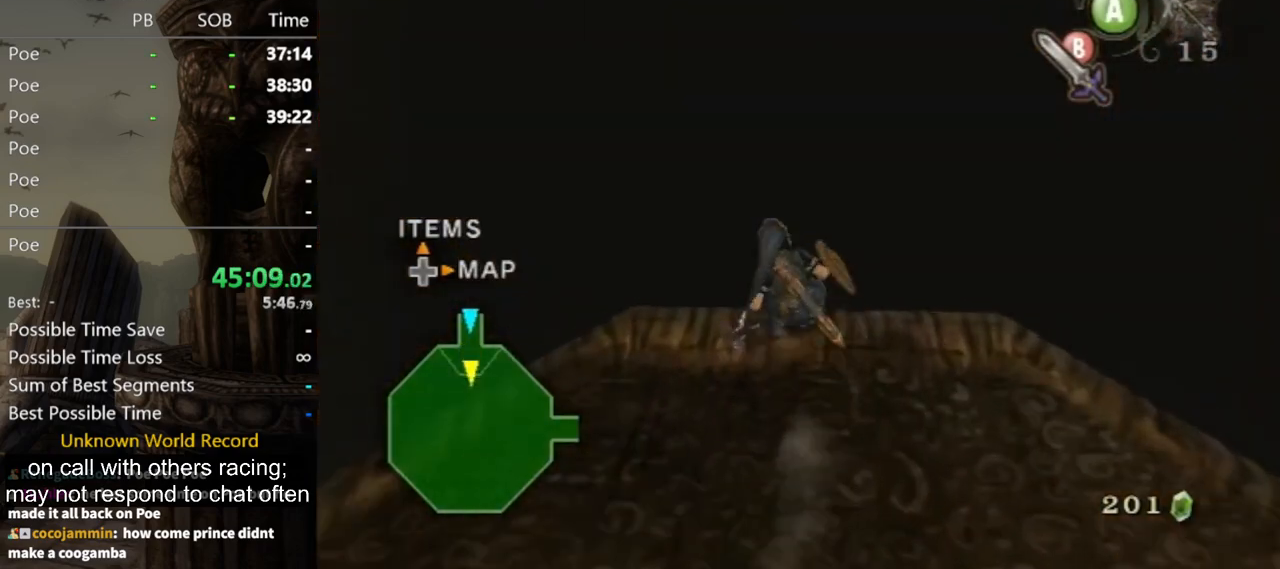
Gameplay with a controller (Nintendo layout); each line is a JSON object with the inputs held at the frame after it. "events" lists button and stick changes between this image and that frame as [ms after this image, input, new state], when the widget could be followed in between. Not read: L3 R3.
{"buttons": [], "left_stick": "up", "right_stick": "center", "events": [[67, "A", "up"], [133, "A", "down"], [200, "A", "up"], [267, "A", "down"], [300, "A", "up"]]}
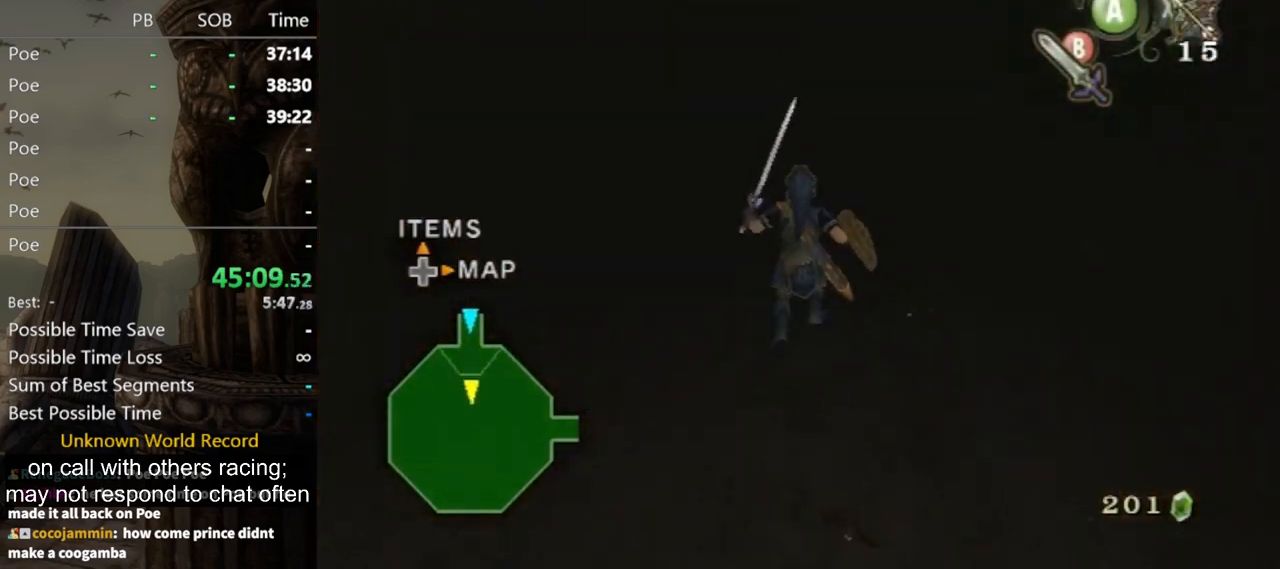
{"buttons": [], "left_stick": "up", "right_stick": "center", "events": []}
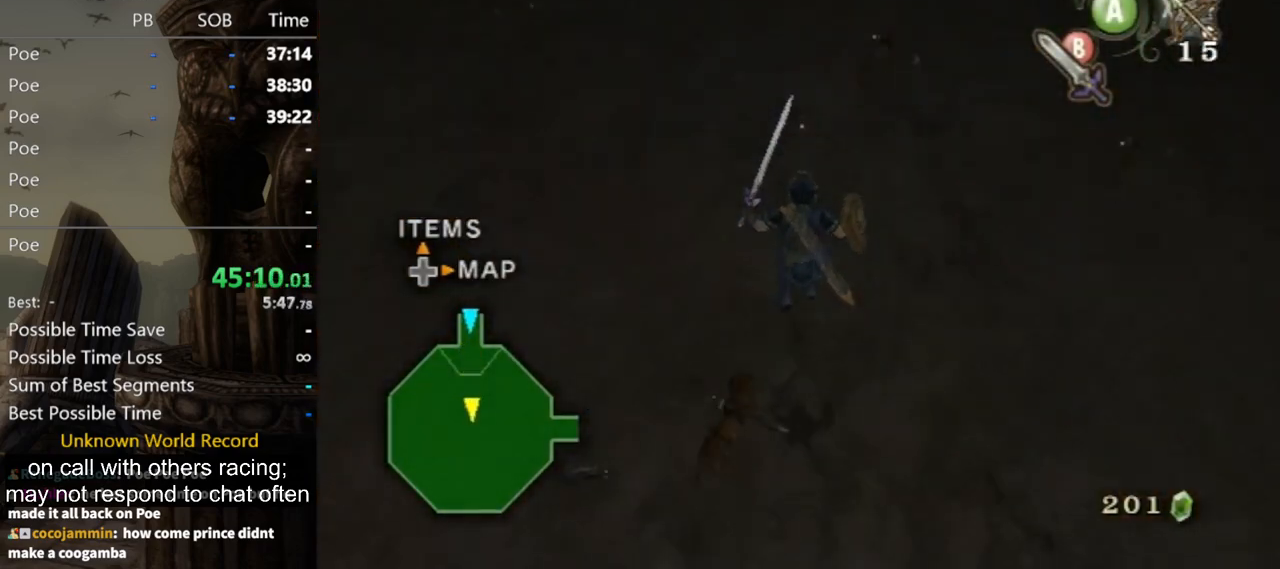
{"buttons": [], "left_stick": "left", "right_stick": "center", "events": [[233, "B", "down"], [300, "B", "up"], [300, "left_stick", "left"], [400, "left_stick", "up-right"], [500, "left_stick", "left"]]}
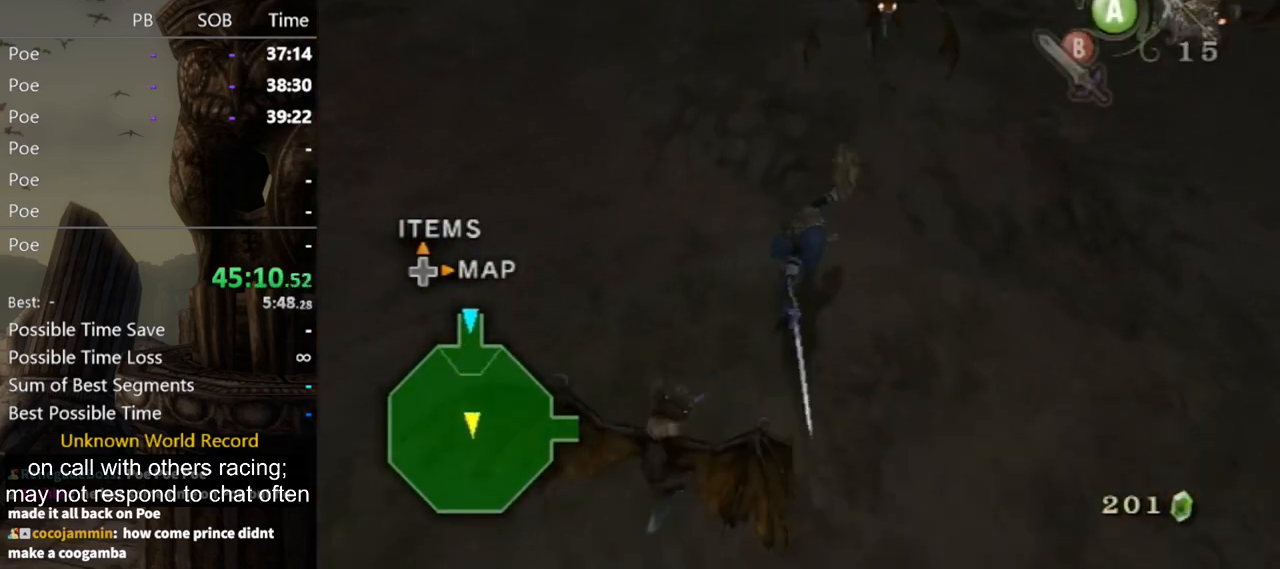
{"buttons": [], "left_stick": "center", "right_stick": "center", "events": [[33, "left_stick", "down-left"], [133, "left_stick", "right"], [200, "left_stick", "up"], [233, "right_stick", "right"], [333, "left_stick", "center"], [400, "right_stick", "center"]]}
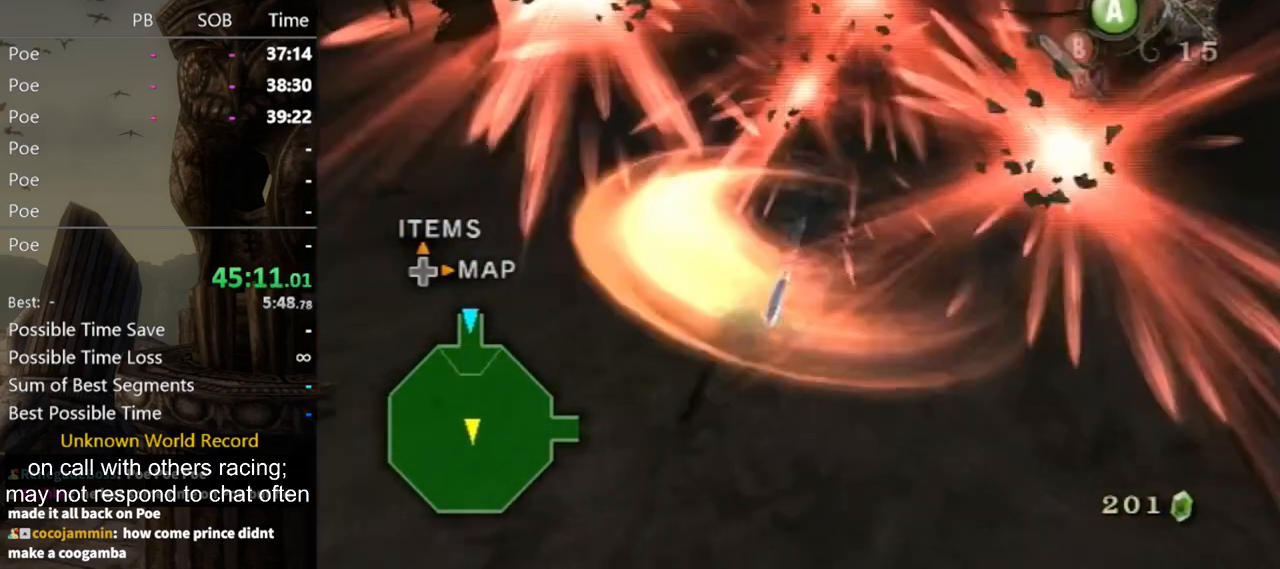
{"buttons": ["L1"], "left_stick": "down-left", "right_stick": "center", "events": [[167, "left_stick", "up-right"], [233, "L1", "down"], [400, "left_stick", "down-right"], [500, "left_stick", "down-left"]]}
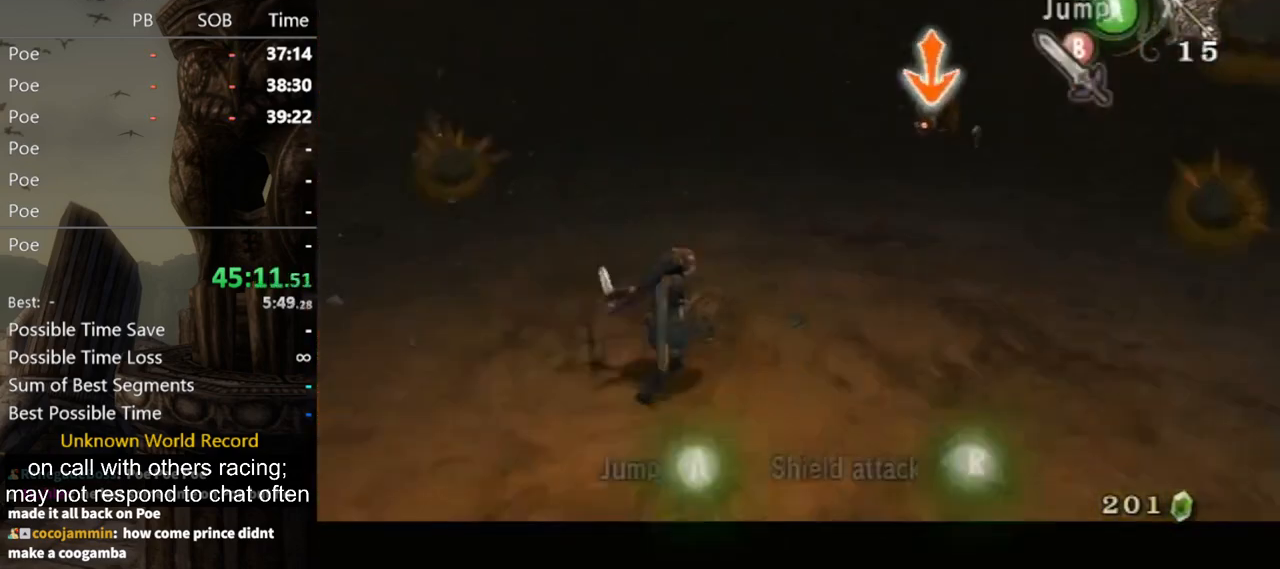
{"buttons": ["L1"], "left_stick": "left", "right_stick": "center", "events": [[133, "left_stick", "up-left"], [233, "left_stick", "up-right"], [300, "left_stick", "down-right"], [333, "B", "down"], [367, "B", "up"], [400, "left_stick", "down-left"], [433, "B", "down"], [500, "B", "up"], [500, "left_stick", "left"]]}
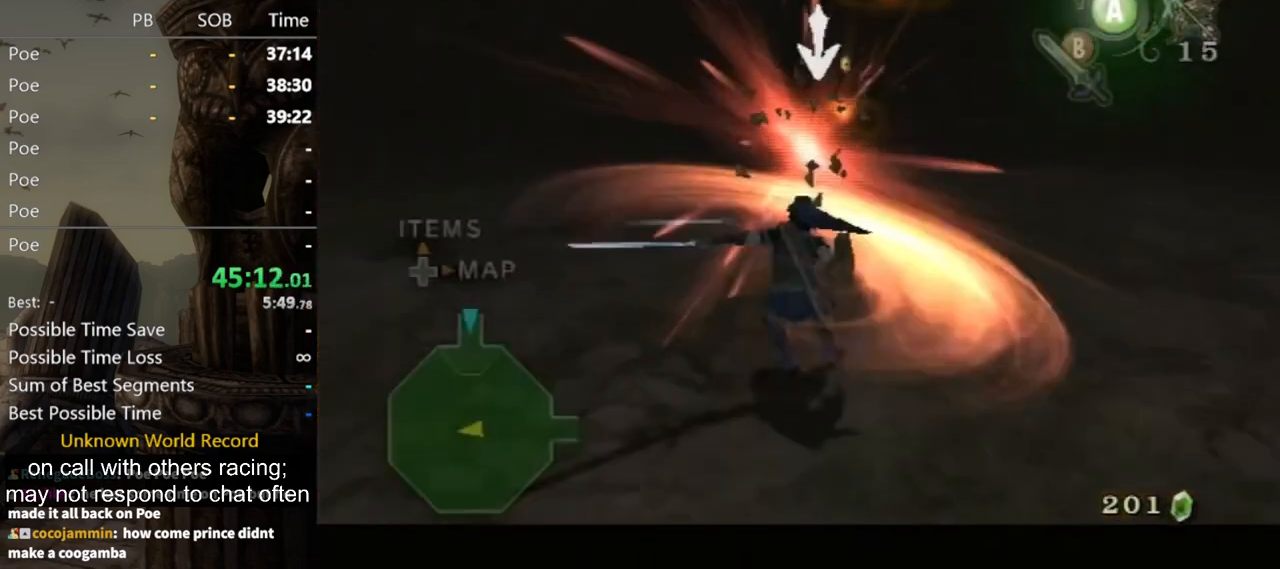
{"buttons": [], "left_stick": "up-right", "right_stick": "left", "events": [[33, "left_stick", "up-left"], [100, "left_stick", "center"], [133, "right_stick", "left"], [167, "L1", "up"], [467, "left_stick", "up-right"]]}
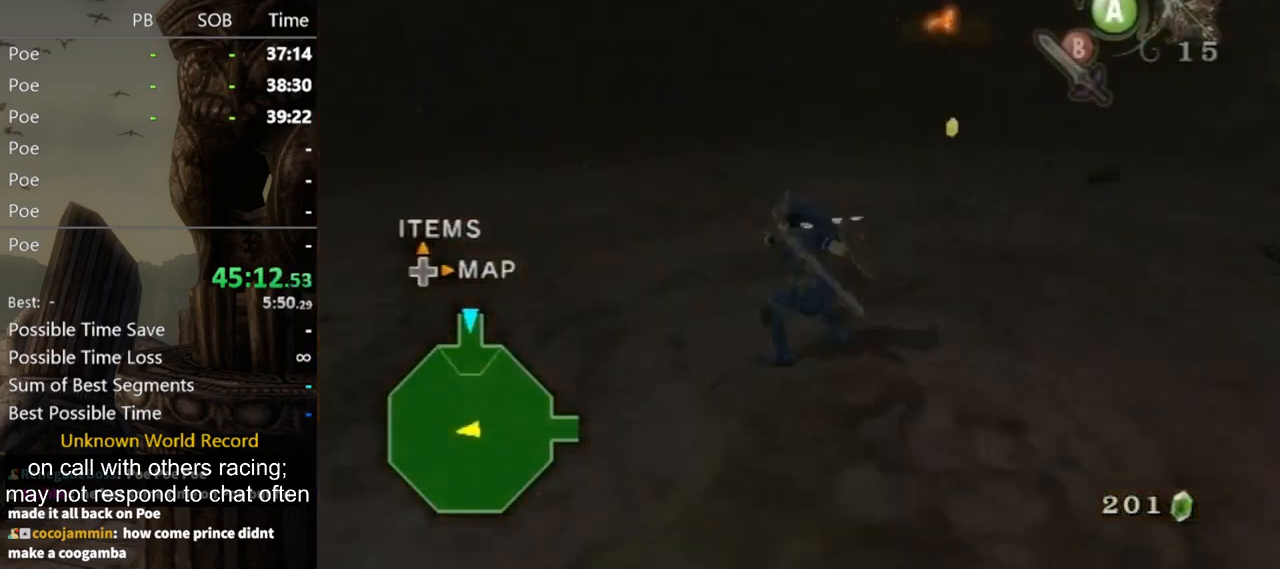
{"buttons": [], "left_stick": "up", "right_stick": "center", "events": [[200, "left_stick", "up"], [433, "right_stick", "center"]]}
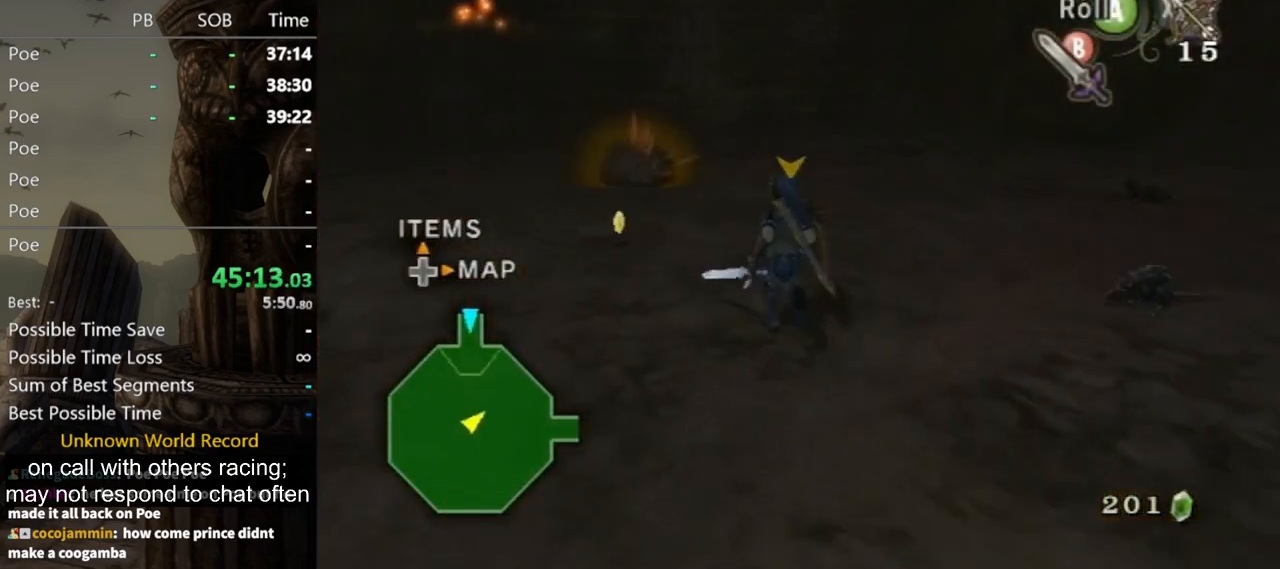
{"buttons": ["L1"], "left_stick": "down-left", "right_stick": "center", "events": [[33, "A", "down"], [100, "A", "up"], [133, "left_stick", "up-left"], [233, "L1", "down"], [267, "left_stick", "up-right"], [367, "left_stick", "down-right"], [433, "left_stick", "down-left"]]}
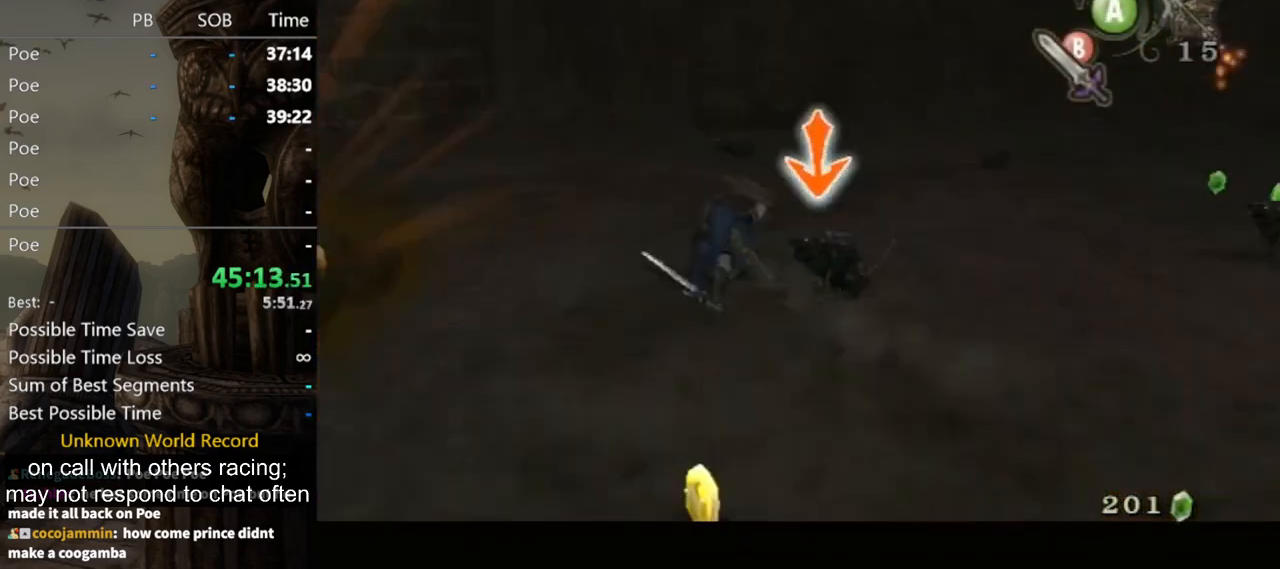
{"buttons": ["L1"], "left_stick": "up-left", "right_stick": "center", "events": [[67, "left_stick", "up-left"], [200, "left_stick", "up-right"], [267, "left_stick", "down-right"], [300, "B", "down"], [333, "B", "up"], [333, "left_stick", "down-left"], [400, "B", "down"], [467, "B", "up"], [500, "left_stick", "up-left"]]}
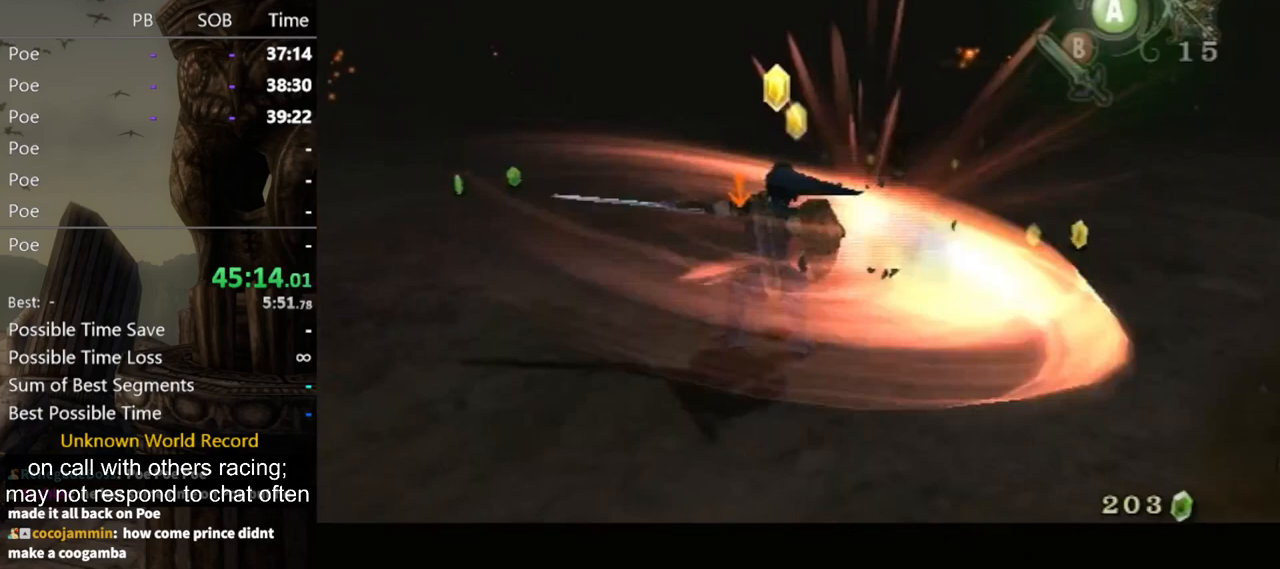
{"buttons": [], "left_stick": "up", "right_stick": "right", "events": [[133, "left_stick", "up-right"], [200, "left_stick", "center"], [233, "right_stick", "right"], [267, "L1", "up"], [500, "left_stick", "up"]]}
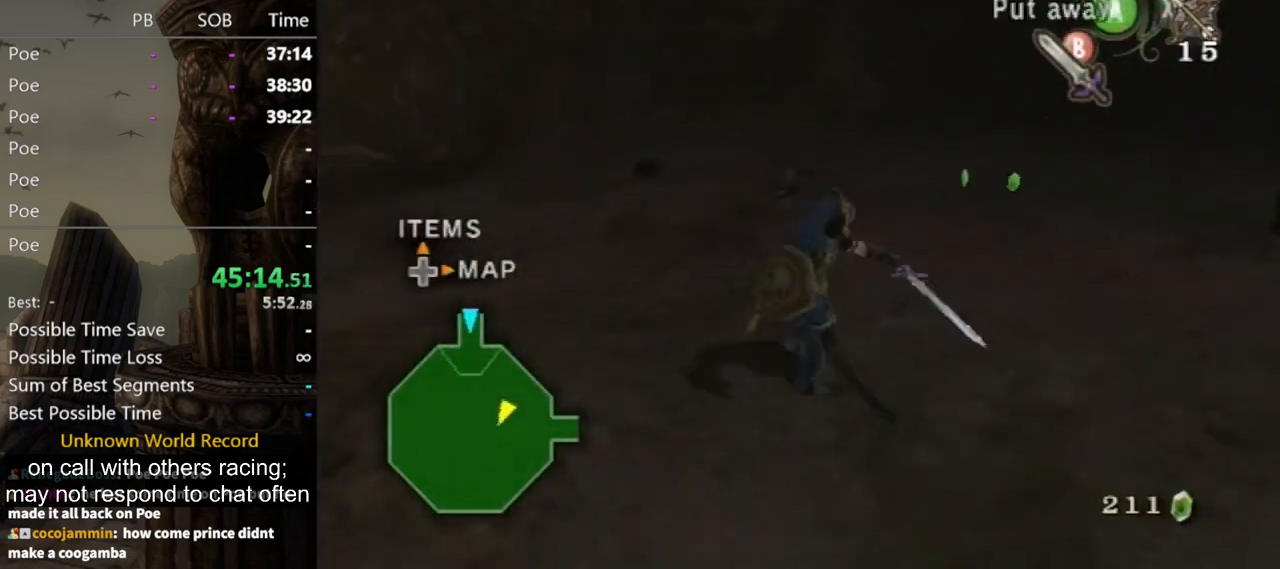
{"buttons": ["L1"], "left_stick": "up-right", "right_stick": "center", "events": [[33, "right_stick", "center"], [67, "left_stick", "up-left"], [233, "A", "down"], [267, "A", "up"], [333, "left_stick", "up"], [400, "L1", "down"], [433, "left_stick", "up-right"]]}
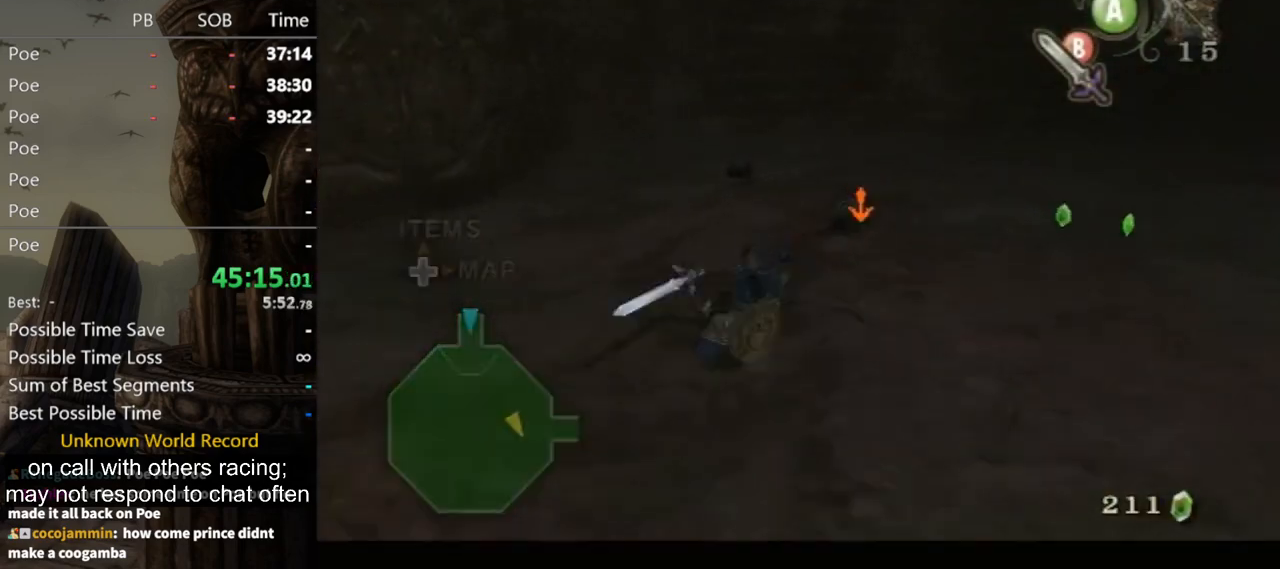
{"buttons": ["L1"], "left_stick": "down-right", "right_stick": "center", "events": [[67, "left_stick", "down-right"], [167, "left_stick", "down-left"], [300, "left_stick", "up-left"], [433, "B", "down"], [433, "left_stick", "right"], [500, "B", "up"], [500, "left_stick", "down-right"]]}
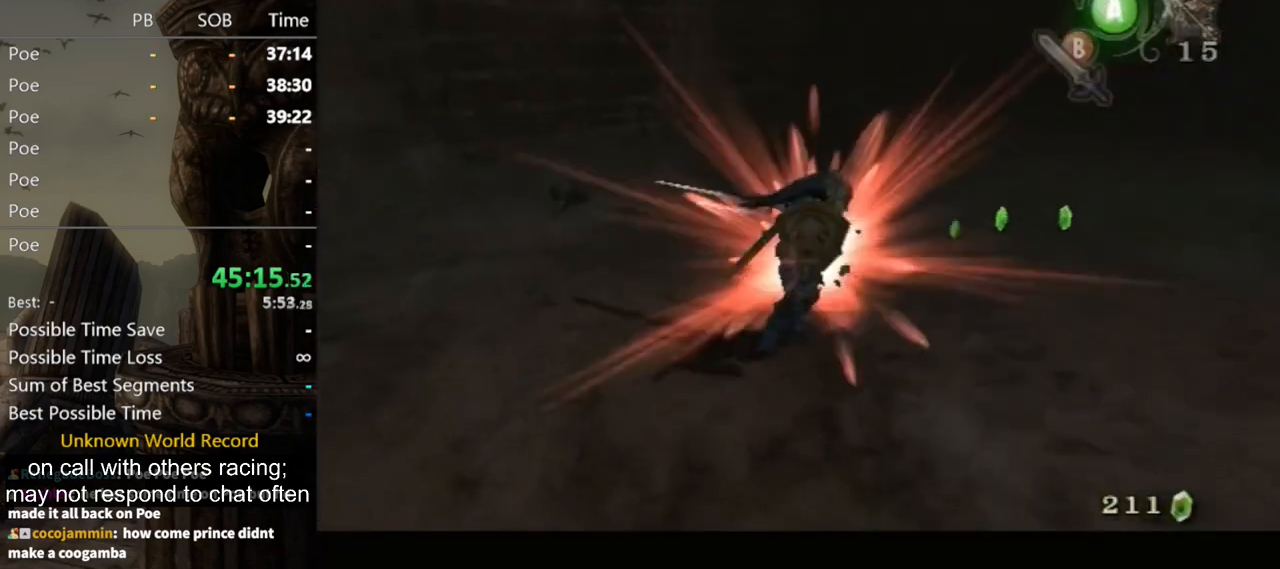
{"buttons": [], "left_stick": "up", "right_stick": "right", "events": [[67, "B", "down"], [100, "B", "up"], [100, "left_stick", "center"], [367, "L1", "up"], [367, "right_stick", "right"], [467, "left_stick", "up"]]}
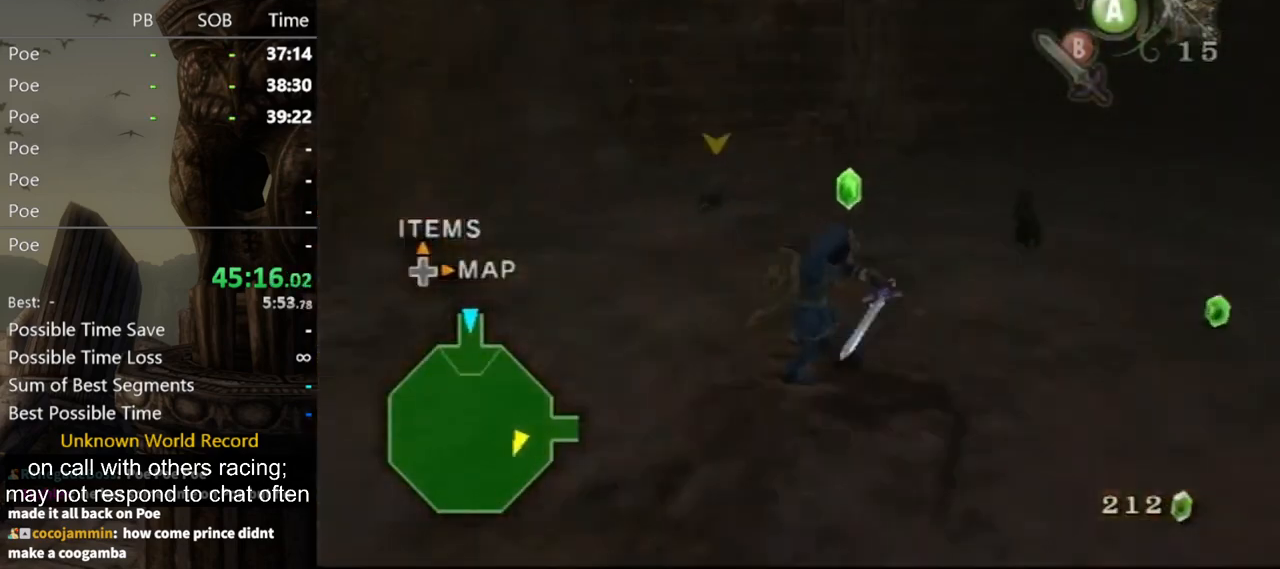
{"buttons": [], "left_stick": "up-right", "right_stick": "center", "events": [[100, "right_stick", "center"], [433, "left_stick", "up-right"]]}
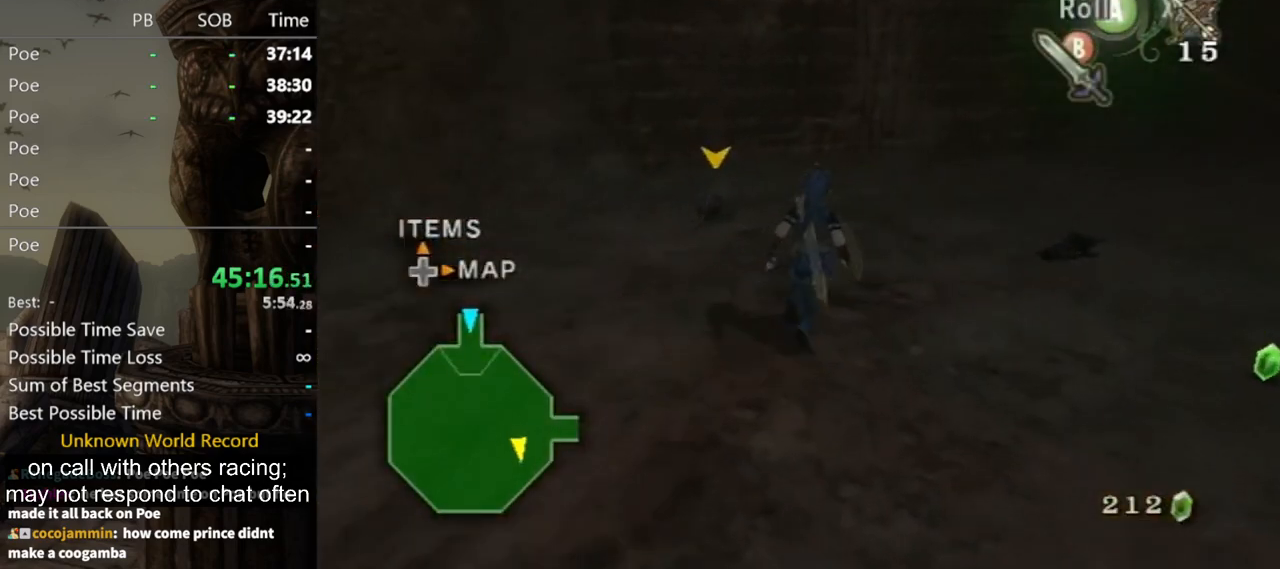
{"buttons": [], "left_stick": "up-left", "right_stick": "center", "events": [[100, "left_stick", "up"], [200, "B", "down"], [333, "left_stick", "up-left"], [467, "B", "up"]]}
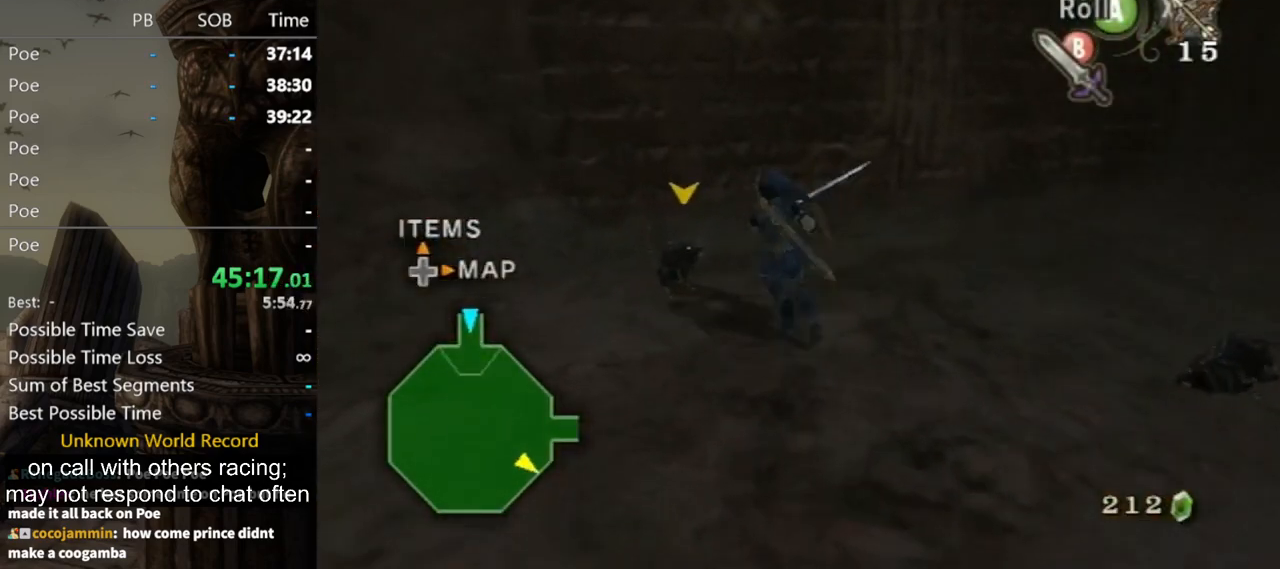
{"buttons": [], "left_stick": "right", "right_stick": "left", "events": [[100, "left_stick", "up"], [233, "right_stick", "left"], [267, "left_stick", "right"]]}
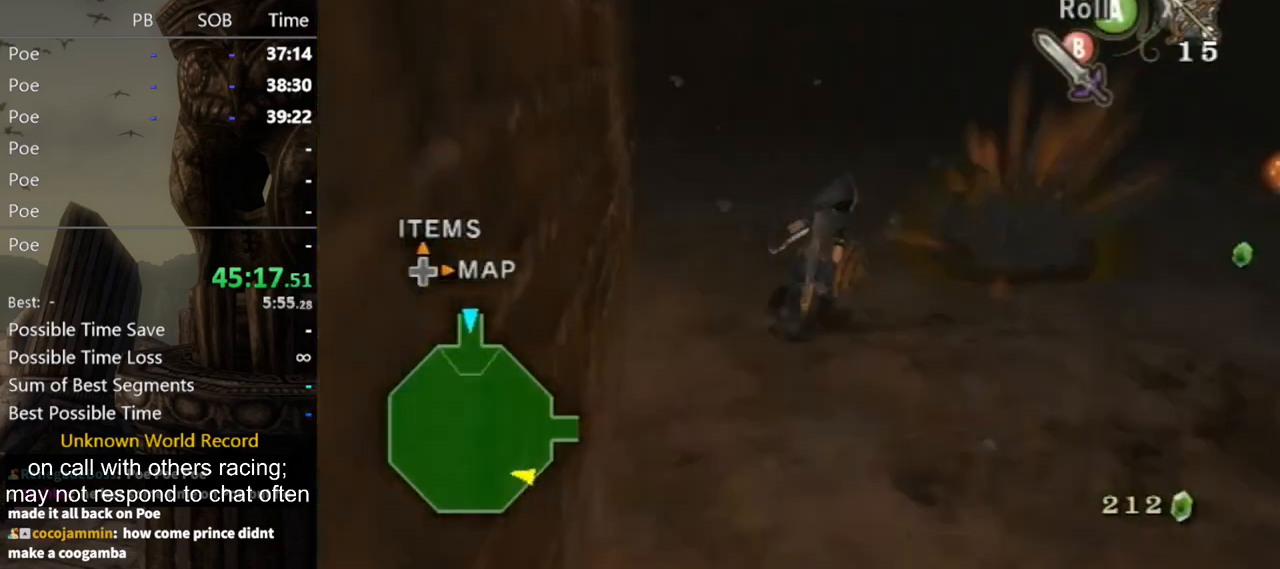
{"buttons": [], "left_stick": "up-left", "right_stick": "left", "events": [[100, "left_stick", "up-right"], [200, "left_stick", "up"], [200, "right_stick", "center"], [233, "A", "down"], [333, "A", "up"], [467, "right_stick", "left"], [500, "left_stick", "up-left"]]}
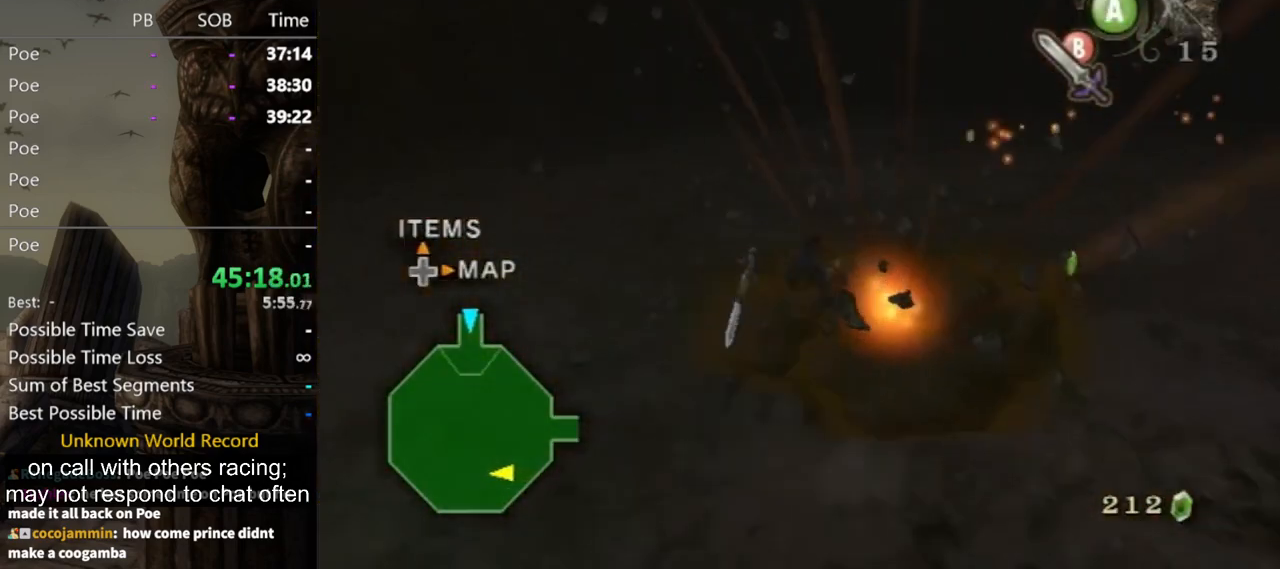
{"buttons": [], "left_stick": "up", "right_stick": "center", "events": [[67, "right_stick", "center"], [467, "left_stick", "up"]]}
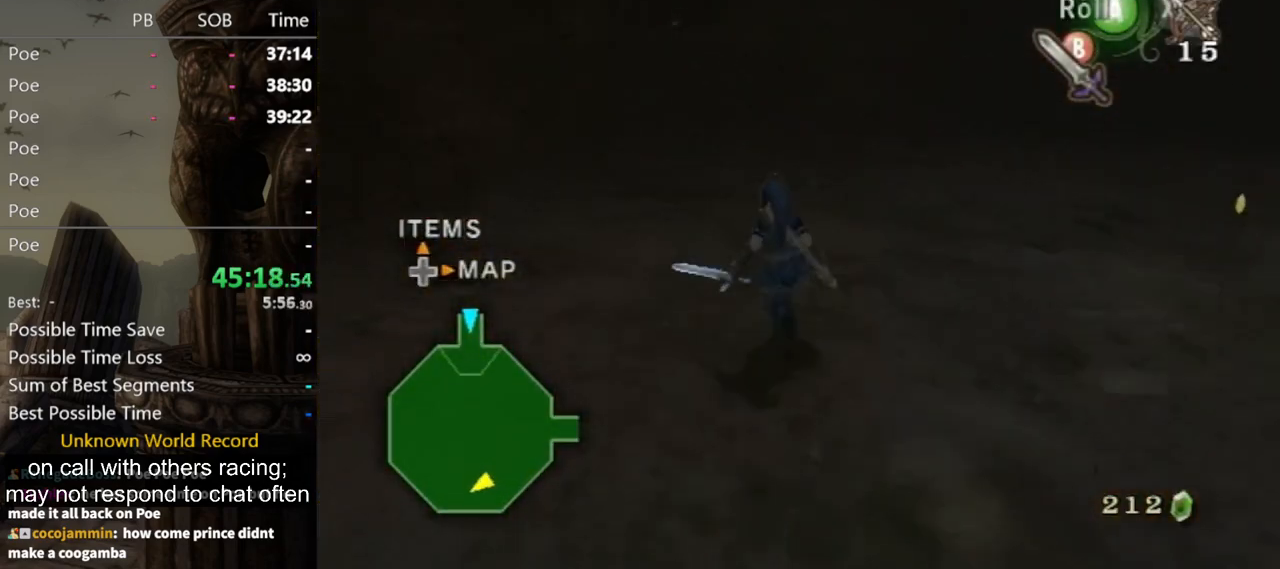
{"buttons": [], "left_stick": "up", "right_stick": "left", "events": [[100, "left_stick", "up-right"], [133, "A", "down"], [200, "A", "up"], [233, "left_stick", "up"], [333, "right_stick", "left"]]}
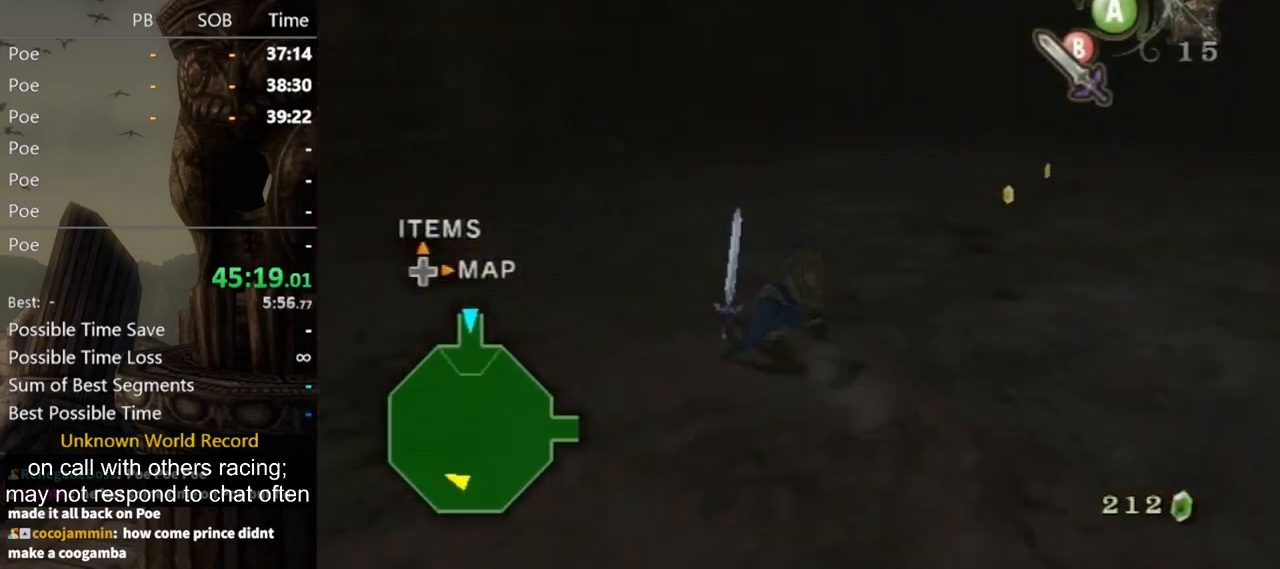
{"buttons": [], "left_stick": "up", "right_stick": "center", "events": [[67, "right_stick", "center"], [133, "left_stick", "up-left"], [300, "left_stick", "up"], [333, "A", "down"], [400, "A", "up"], [433, "A", "down"], [500, "A", "up"]]}
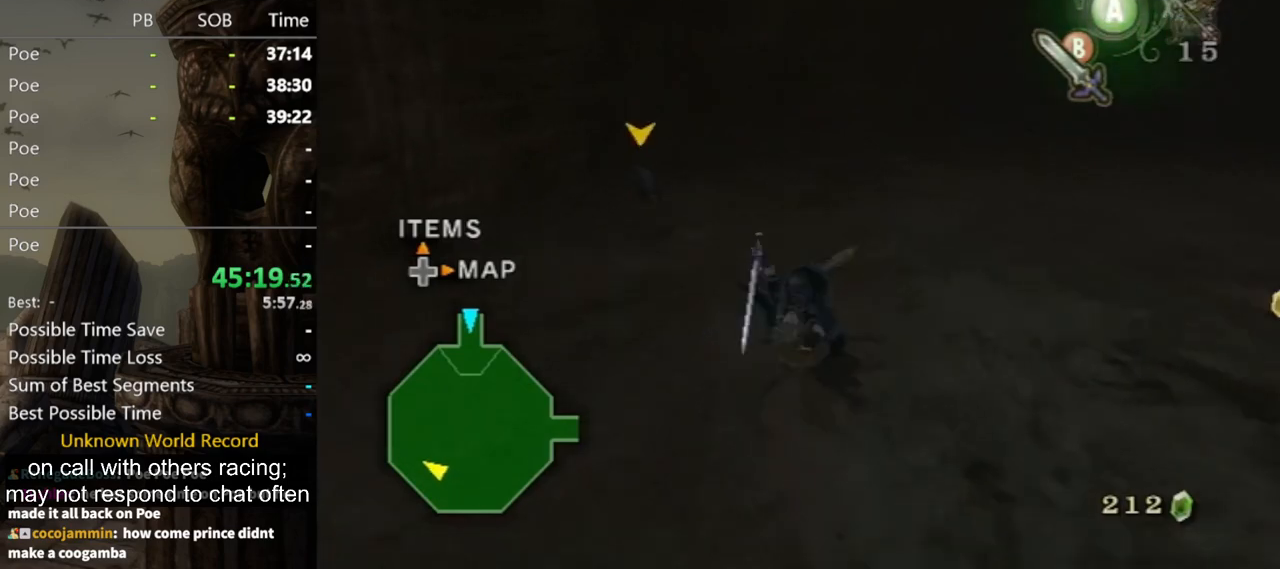
{"buttons": [], "left_stick": "up-left", "right_stick": "center", "events": [[267, "B", "down"], [267, "left_stick", "up-left"], [333, "B", "up"]]}
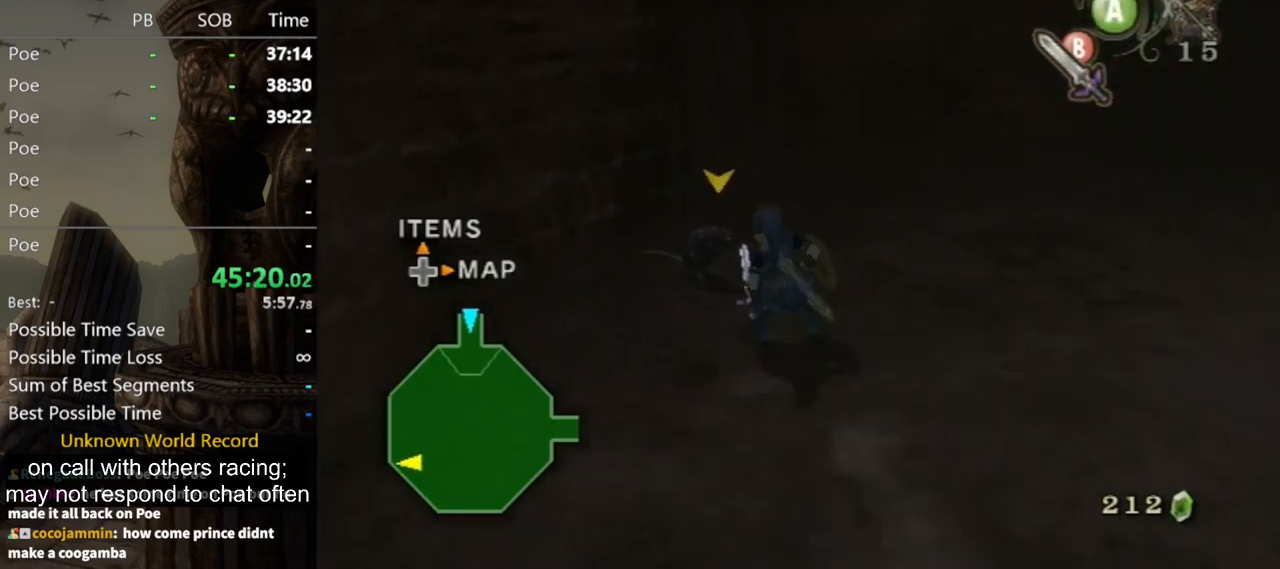
{"buttons": [], "left_stick": "up-right", "right_stick": "left", "events": [[267, "right_stick", "left"], [300, "left_stick", "up-right"]]}
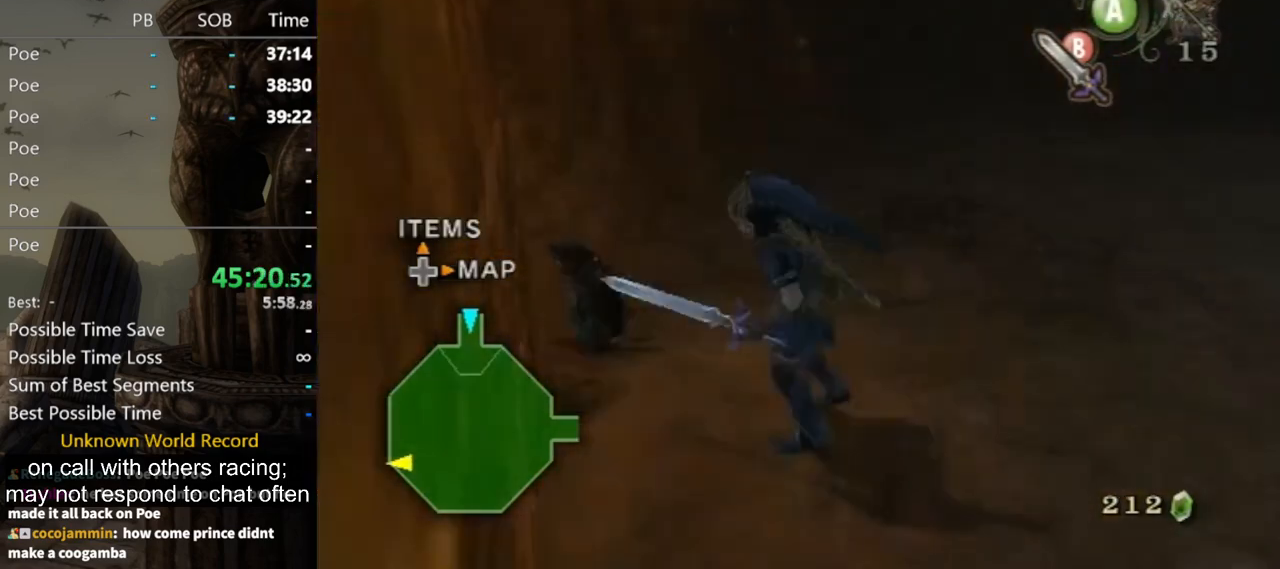
{"buttons": [], "left_stick": "up-right", "right_stick": "left", "events": [[67, "right_stick", "center"], [233, "A", "down"], [267, "A", "up"], [367, "right_stick", "left"]]}
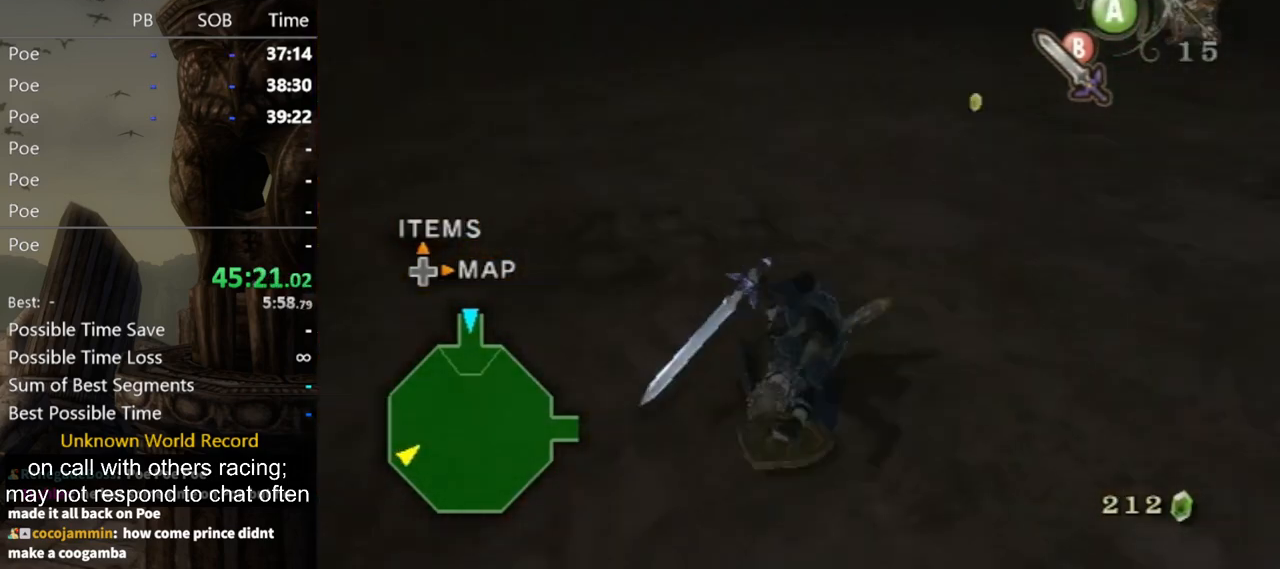
{"buttons": ["A"], "left_stick": "up", "right_stick": "center", "events": [[67, "left_stick", "up"], [67, "right_stick", "center"], [433, "A", "down"]]}
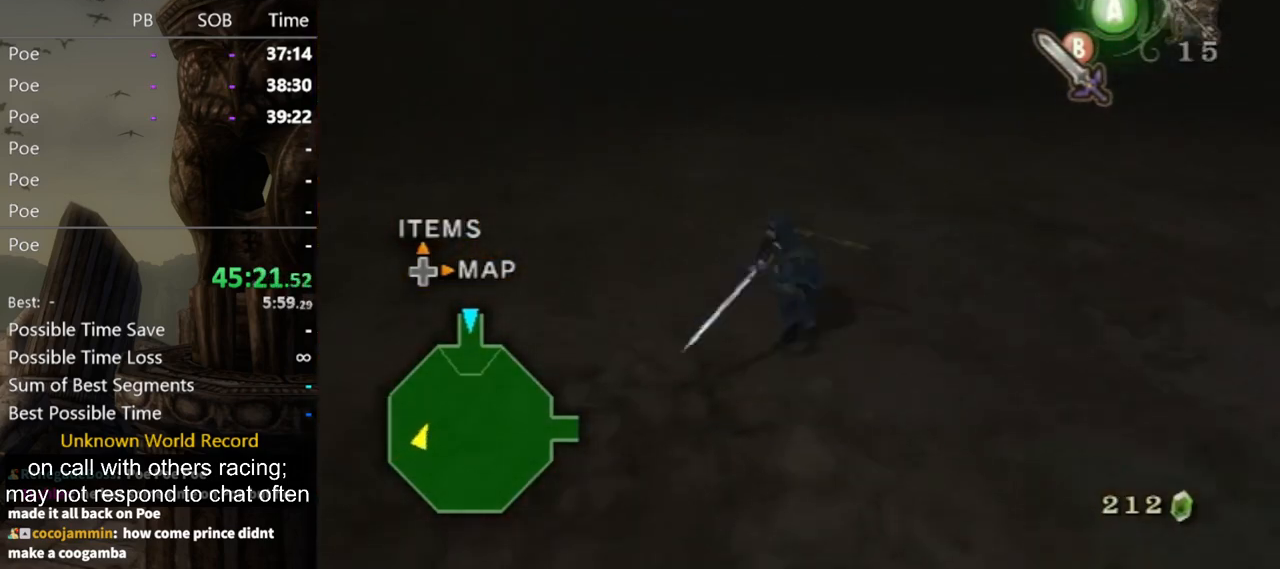
{"buttons": [], "left_stick": "up", "right_stick": "center", "events": [[33, "A", "up"], [100, "A", "down"], [167, "A", "up"]]}
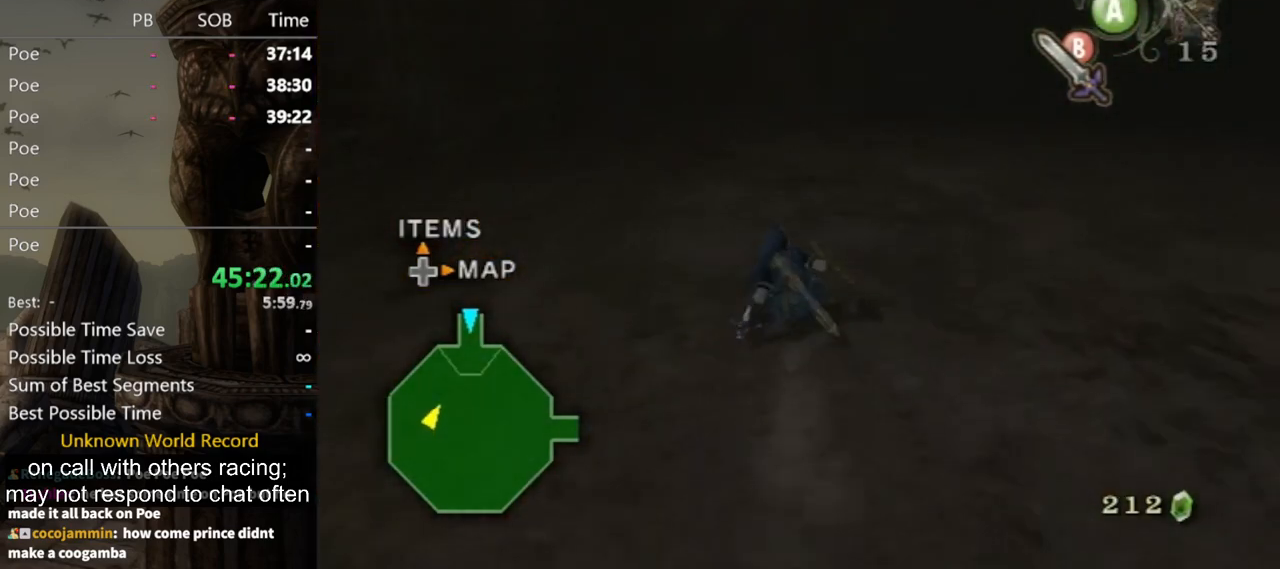
{"buttons": [], "left_stick": "up", "right_stick": "left", "events": [[233, "A", "down"], [300, "A", "up"], [367, "right_stick", "left"]]}
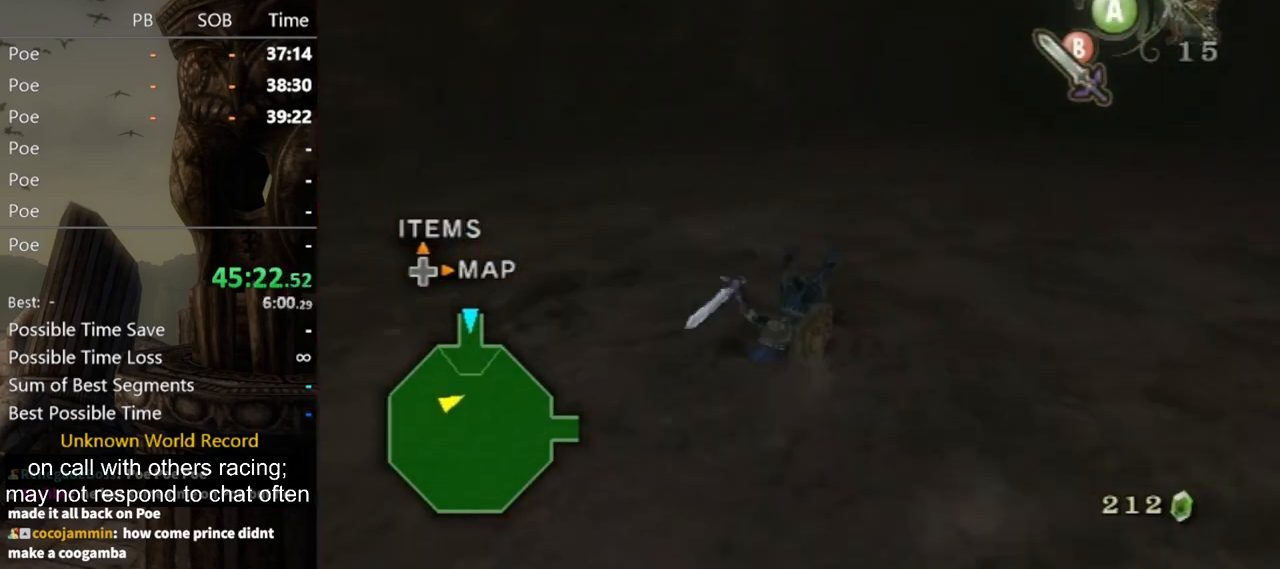
{"buttons": [], "left_stick": "up", "right_stick": "center", "events": [[300, "right_stick", "center"], [433, "A", "down"], [500, "A", "up"]]}
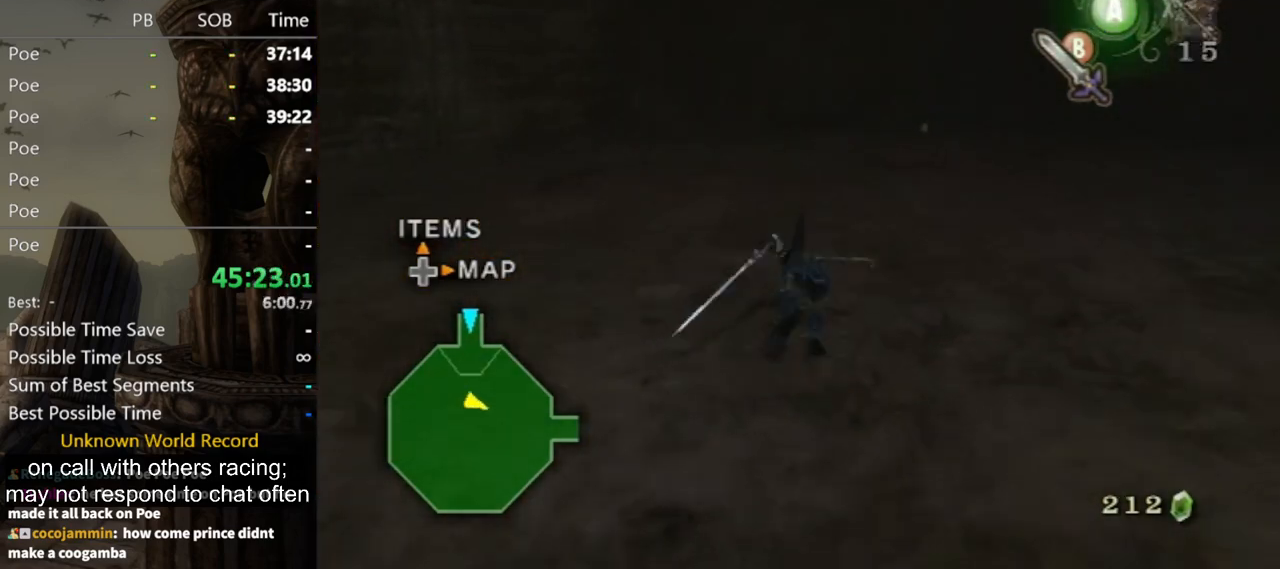
{"buttons": [], "left_stick": "up", "right_stick": "center", "events": [[100, "right_stick", "left"], [433, "right_stick", "center"]]}
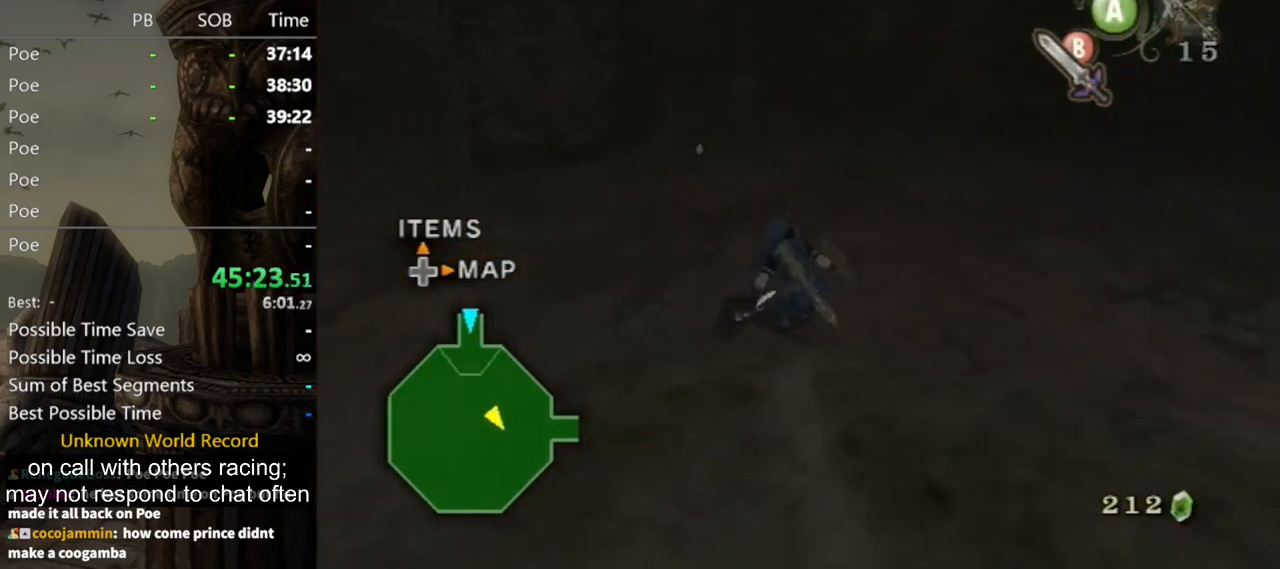
{"buttons": [], "left_stick": "up-right", "right_stick": "left", "events": [[67, "left_stick", "right"], [100, "A", "down"], [167, "A", "up"], [267, "right_stick", "left"], [433, "left_stick", "up-right"]]}